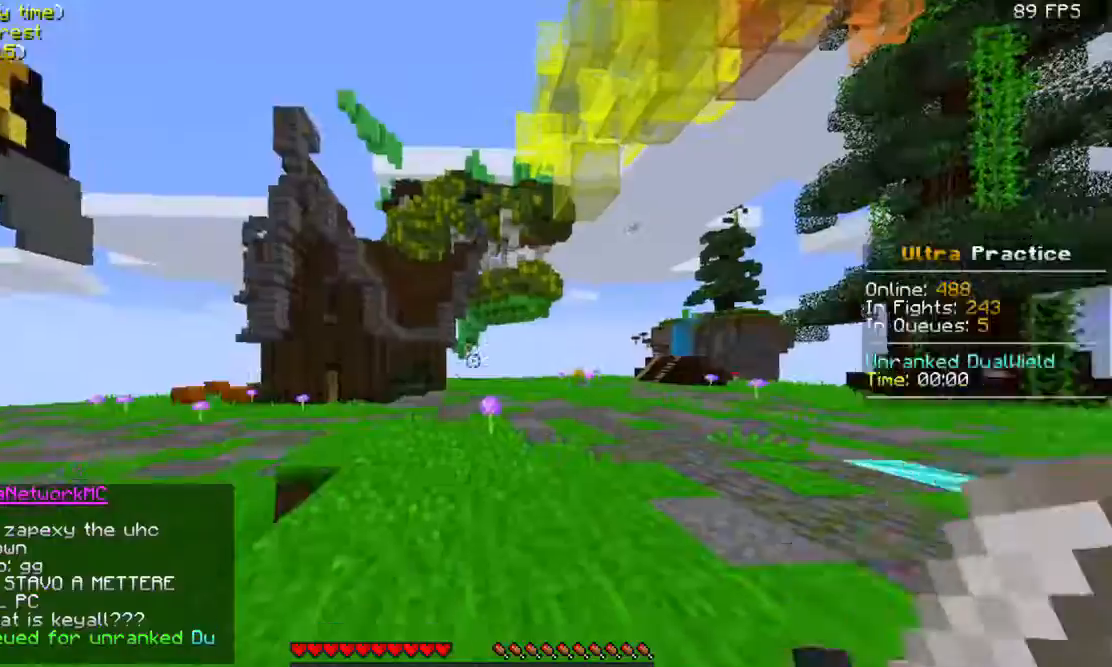
Gameplay with keyboard and mouse; each line is a JSON object with the keys and mouse buttons held at the frame after it. "events" lists presses ("down") and releases ("up") of "a", "d", "s", "space", "w", "mouse_left" and "mouse_right" between this image and that frame as [ms after this image, input, new state], when the widget could be followed in between. "mouse_left", "mouse_right" = the "left", "right" buttons of the "mouse" list. No other keys are recorded. Fast repeated clicks can show as one long hold. Mouse movement is not recorded.
{"keys": ["w"], "mouse": [], "events": [[400, "w", "down"]]}
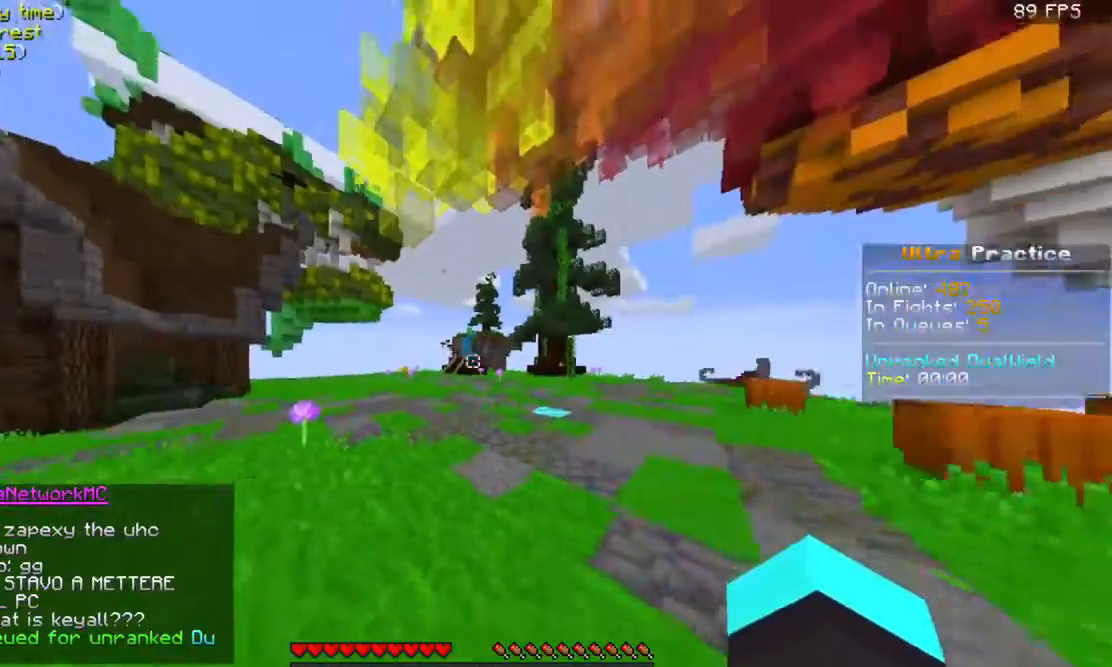
{"keys": ["w"], "mouse": [], "events": [[200, "space", "down"], [333, "space", "up"]]}
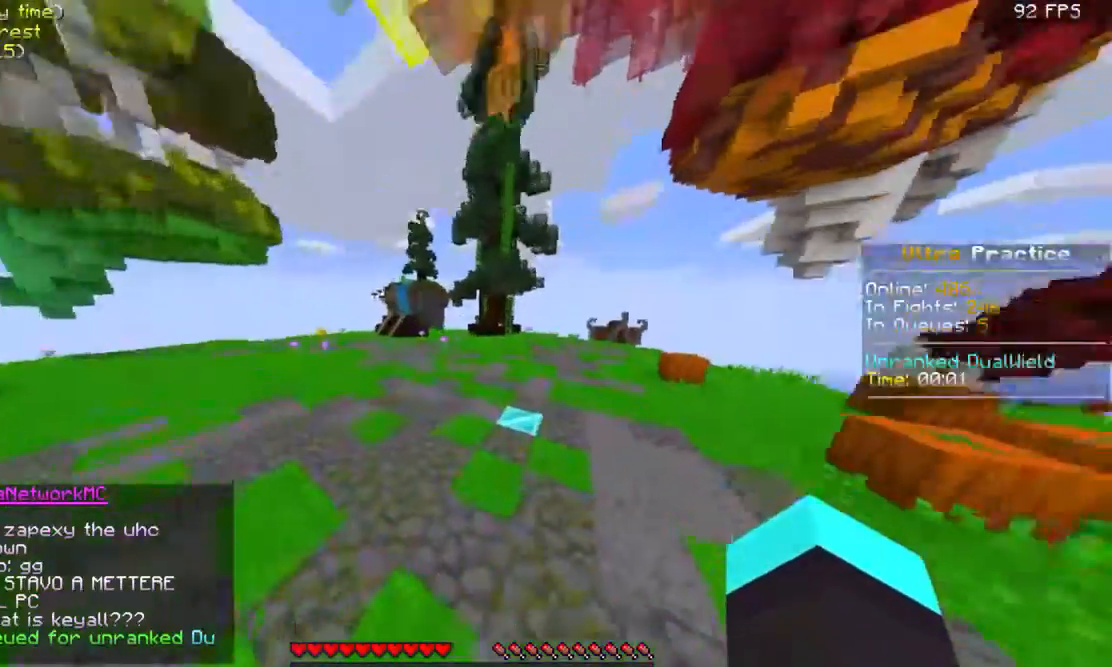
{"keys": ["w"], "mouse": ["left"], "events": [[133, "mouse_left", "down"]]}
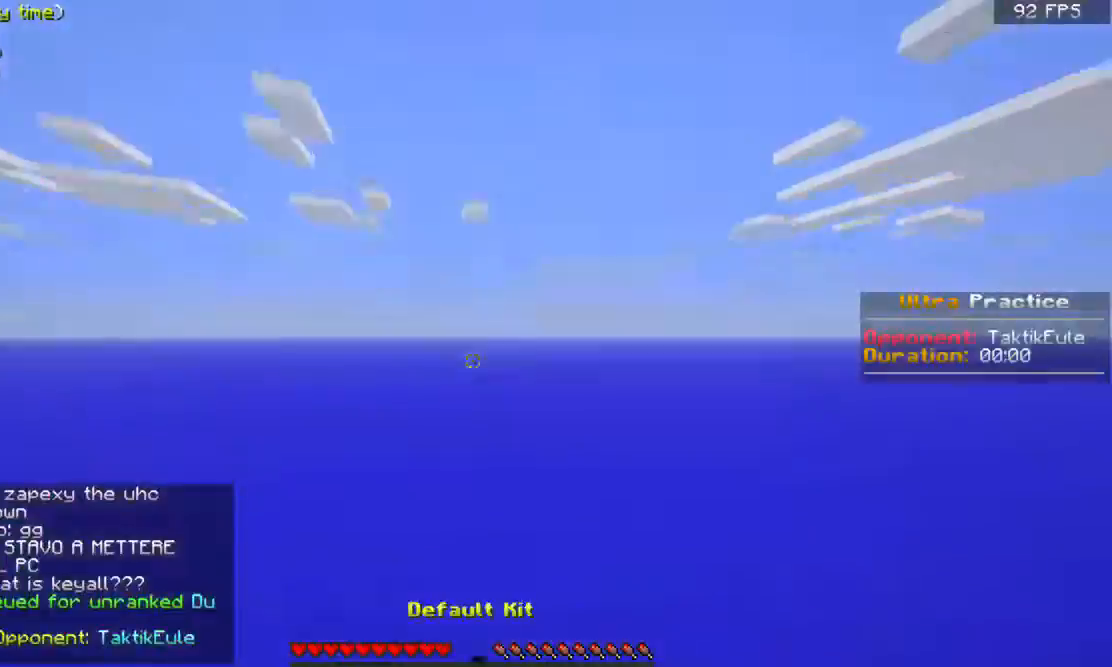
{"keys": [], "mouse": [], "events": [[300, "mouse_left", "up"], [333, "w", "up"]]}
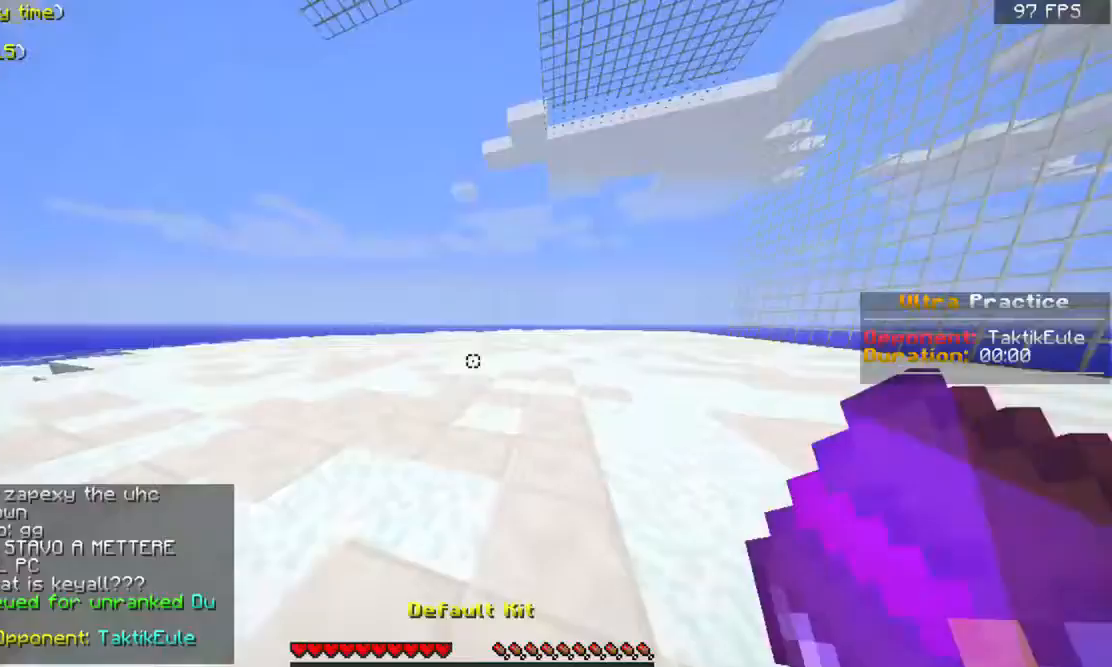
{"keys": ["d"], "mouse": [], "events": [[100, "s", "down"], [133, "mouse_right", "down"], [233, "a", "down"], [233, "mouse_right", "up"], [333, "d", "down"], [367, "a", "up"], [367, "s", "up"]]}
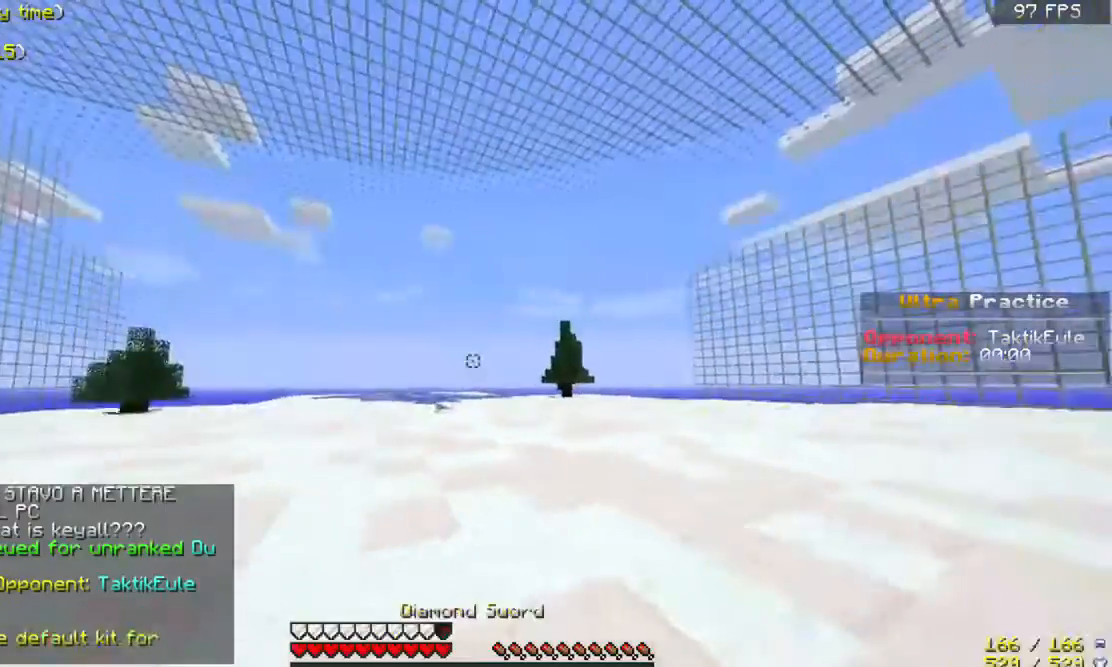
{"keys": ["d"], "mouse": [], "events": [[33, "a", "down"], [33, "w", "down"], [100, "d", "up"], [100, "w", "up"], [233, "s", "down"], [367, "d", "down"], [433, "a", "up"], [433, "s", "up"]]}
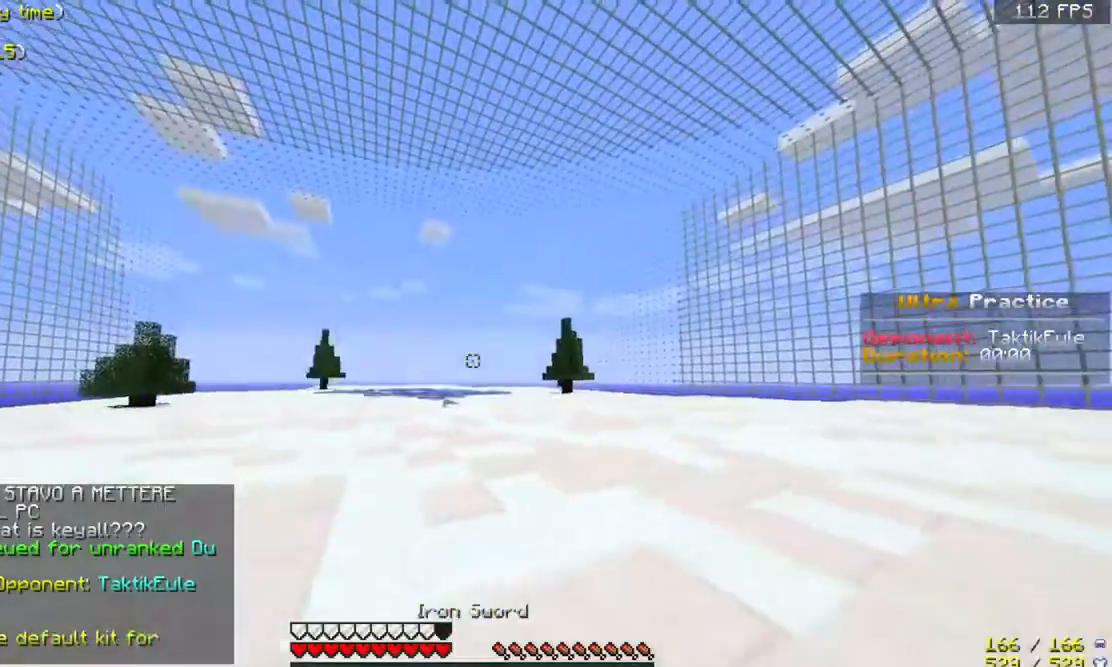
{"keys": ["w"], "mouse": [], "events": [[33, "w", "down"], [100, "d", "up"]]}
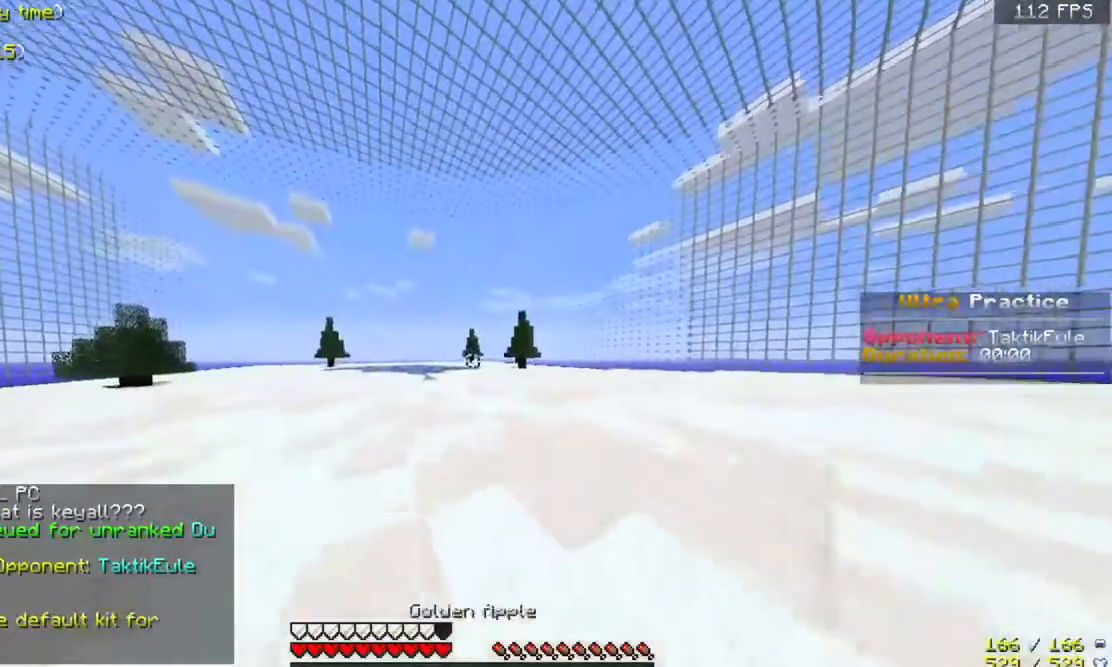
{"keys": ["w"], "mouse": ["right"], "events": [[433, "mouse_right", "down"]]}
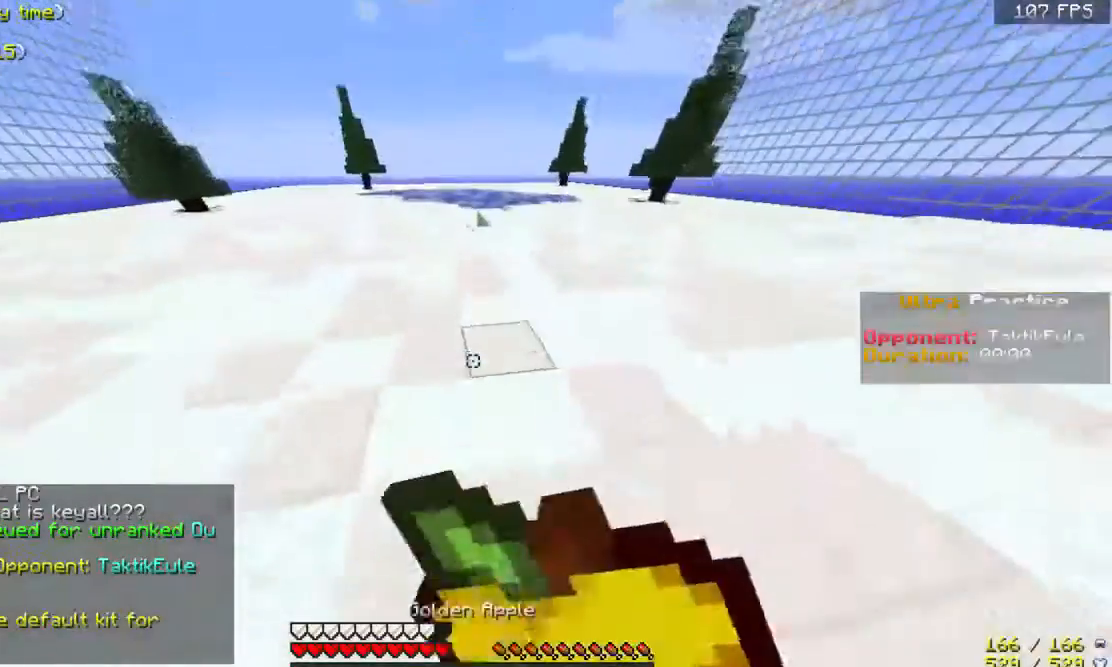
{"keys": ["w"], "mouse": ["left", "right"], "events": [[67, "mouse_left", "down"], [167, "mouse_left", "up"], [300, "mouse_left", "down"], [400, "mouse_left", "up"], [433, "mouse_left", "down"]]}
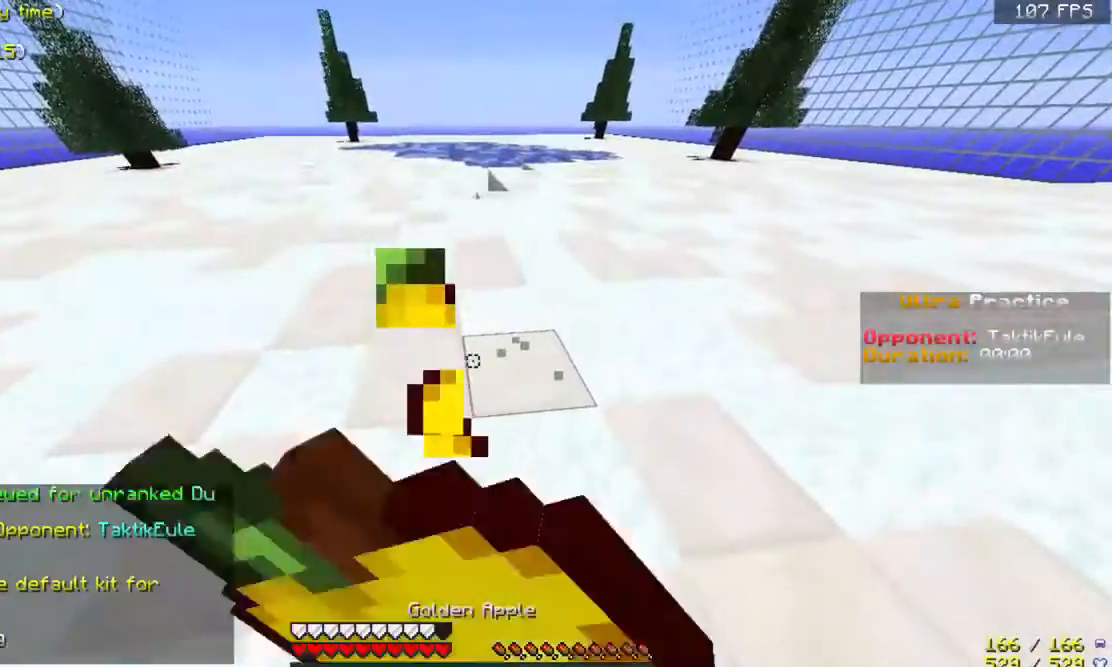
{"keys": ["w"], "mouse": ["left", "right"], "events": [[33, "mouse_left", "up"], [100, "mouse_left", "down"], [167, "mouse_left", "up"], [300, "mouse_left", "down"], [400, "mouse_left", "up"], [433, "mouse_left", "down"]]}
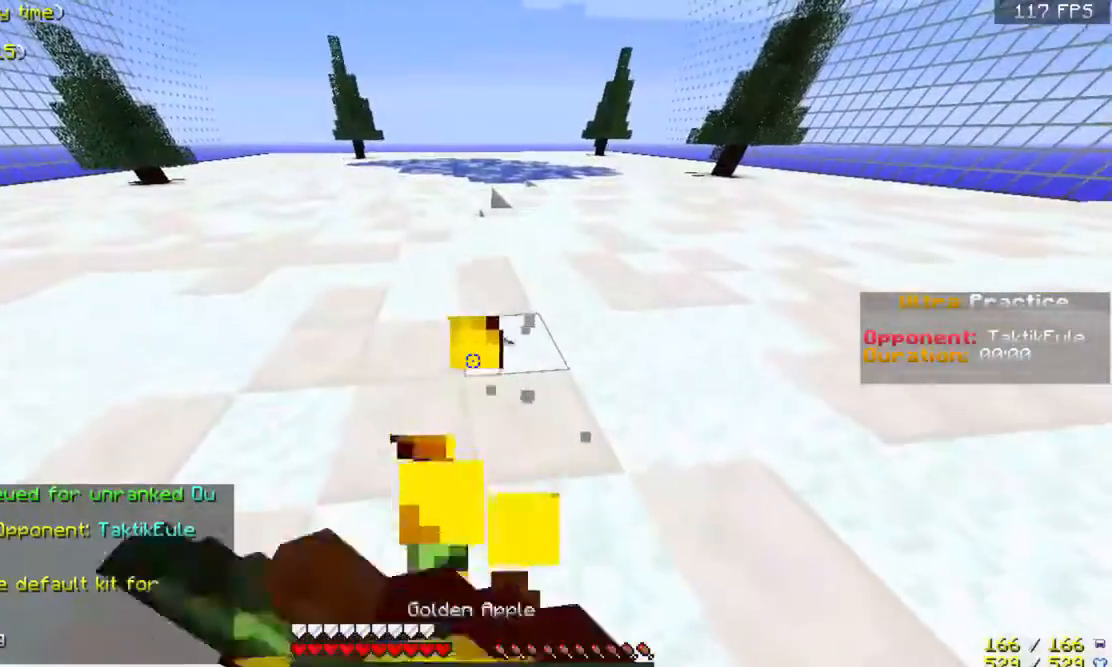
{"keys": ["w"], "mouse": ["left", "right"], "events": [[33, "mouse_left", "up"], [133, "mouse_left", "down"], [367, "mouse_left", "up"], [467, "mouse_left", "down"]]}